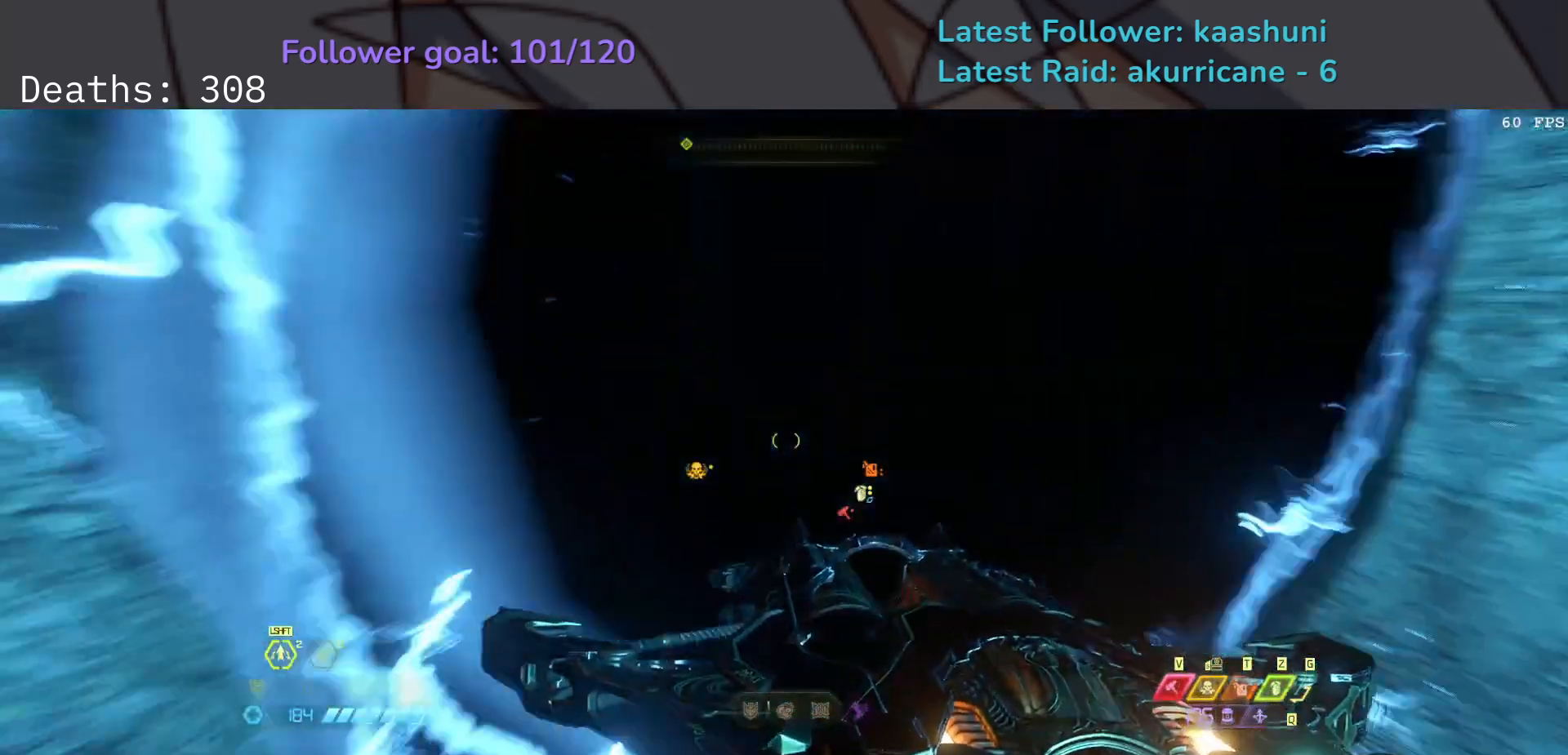
Gameplay with keyboard and mouse; each line is a JSON object with the keys and mouse buttons held at the frame after it. "events" lists presses ("down") and releases ("up") of "1", "2", "3", "4", "5", "a", "ctrl", "d", "e", "f", "g", "q", "r", "s", "shift", "space", "t", "tab", "v", "w", "z", "mouse_left", "mouse_wheel", "mouse_right", "mouse_mb4" and "mouse_mb5" between this image and that frame as [ms after this image, input, new state], when the widget could be followed in between. "mouse_left", "mouse_wheel", "mouse_right", "mouse_mb4", "mouse_mb5" = the "left", "wheel", "right", "mb4", "mb5" buttons of the "mouse" list. No other keys are recorded. "wheel" means that the mouse wheel is clicked or scrolled. Mouse movement is not recorded.
{"keys": ["e", "s"], "mouse": ["right"], "events": [[233, "mouse_right", "down"], [383, "s", "down"]]}
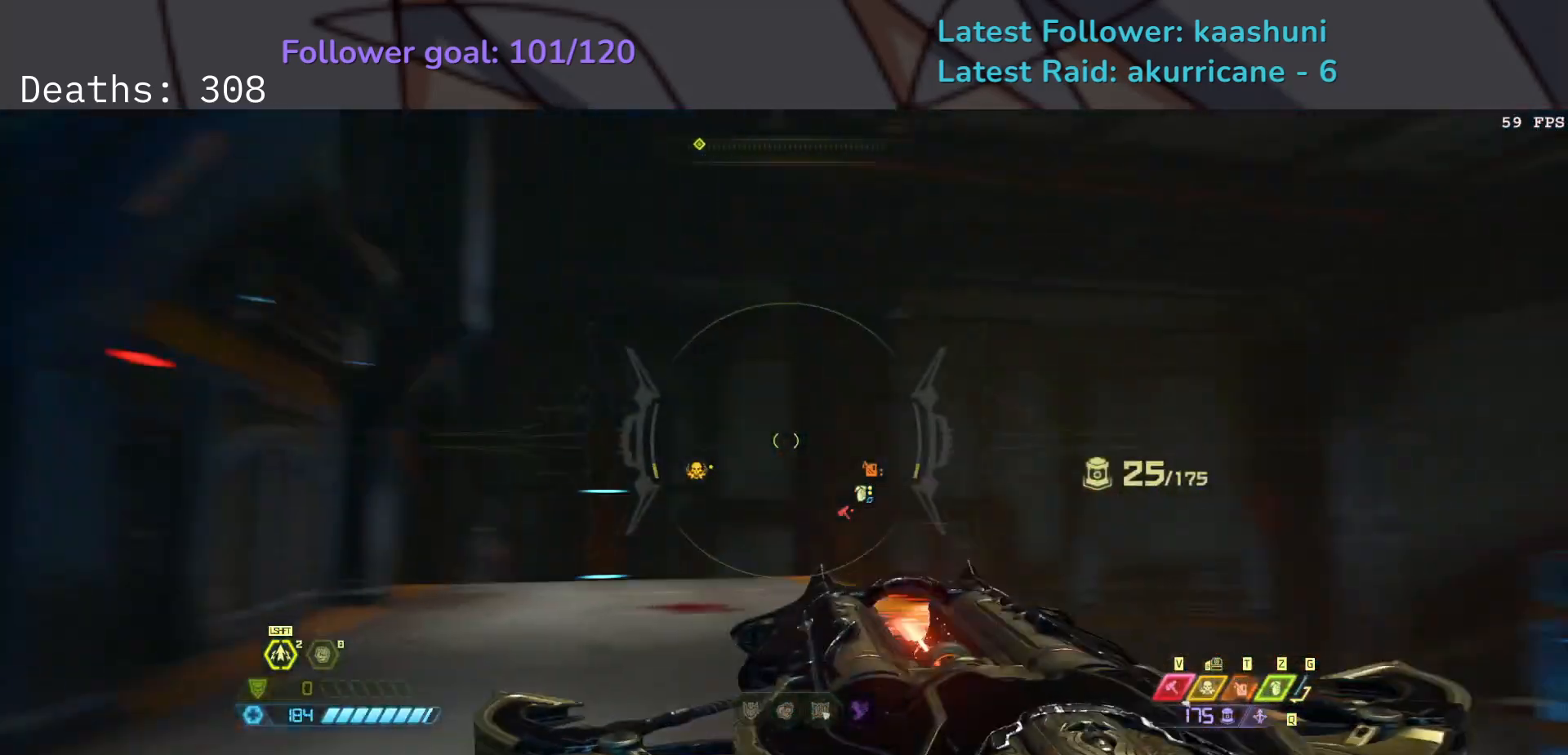
{"keys": ["s"], "mouse": ["right"], "events": [[17, "e", "up"], [300, "space", "down"], [433, "space", "up"]]}
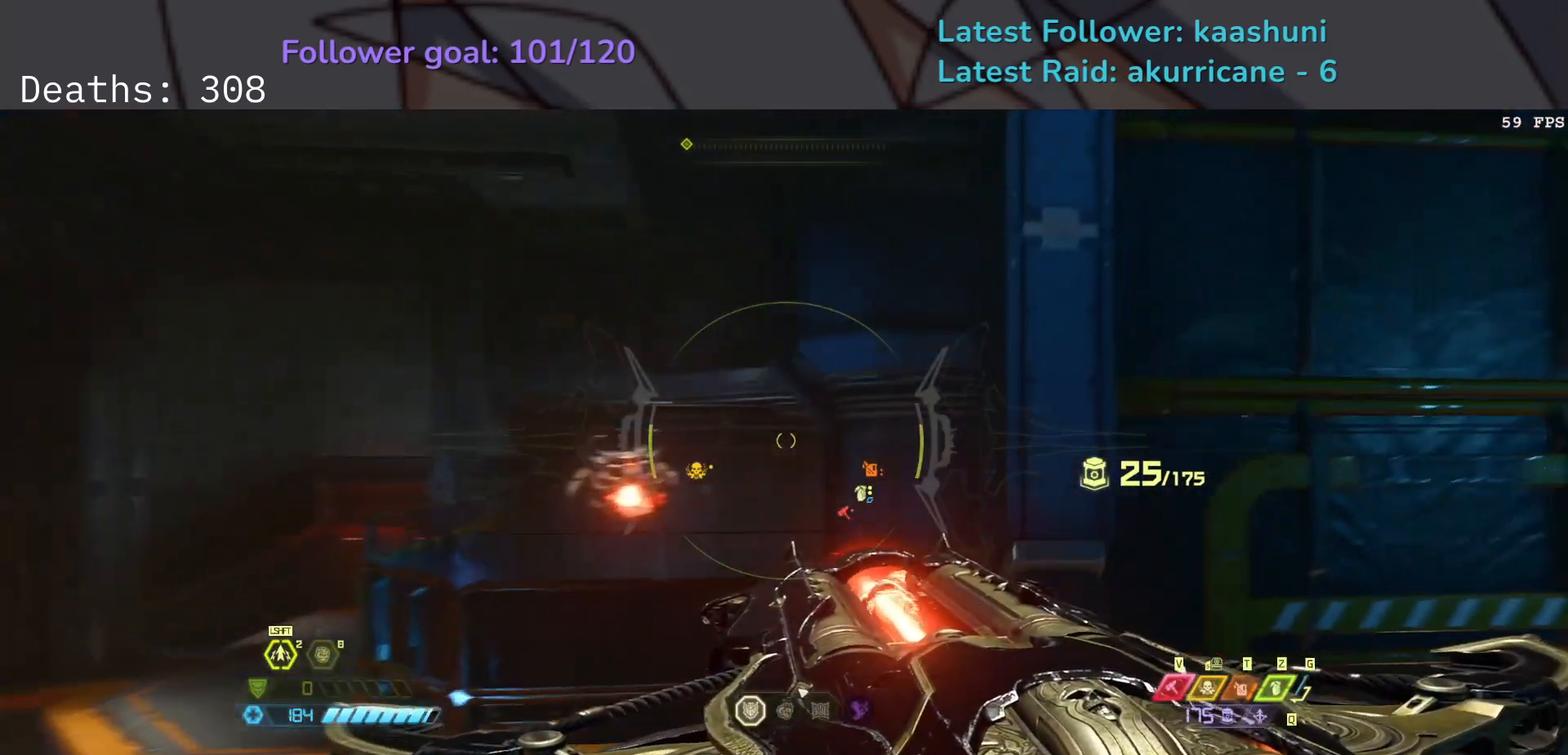
{"keys": ["s"], "mouse": ["right"], "events": [[150, "space", "down"], [267, "space", "up"]]}
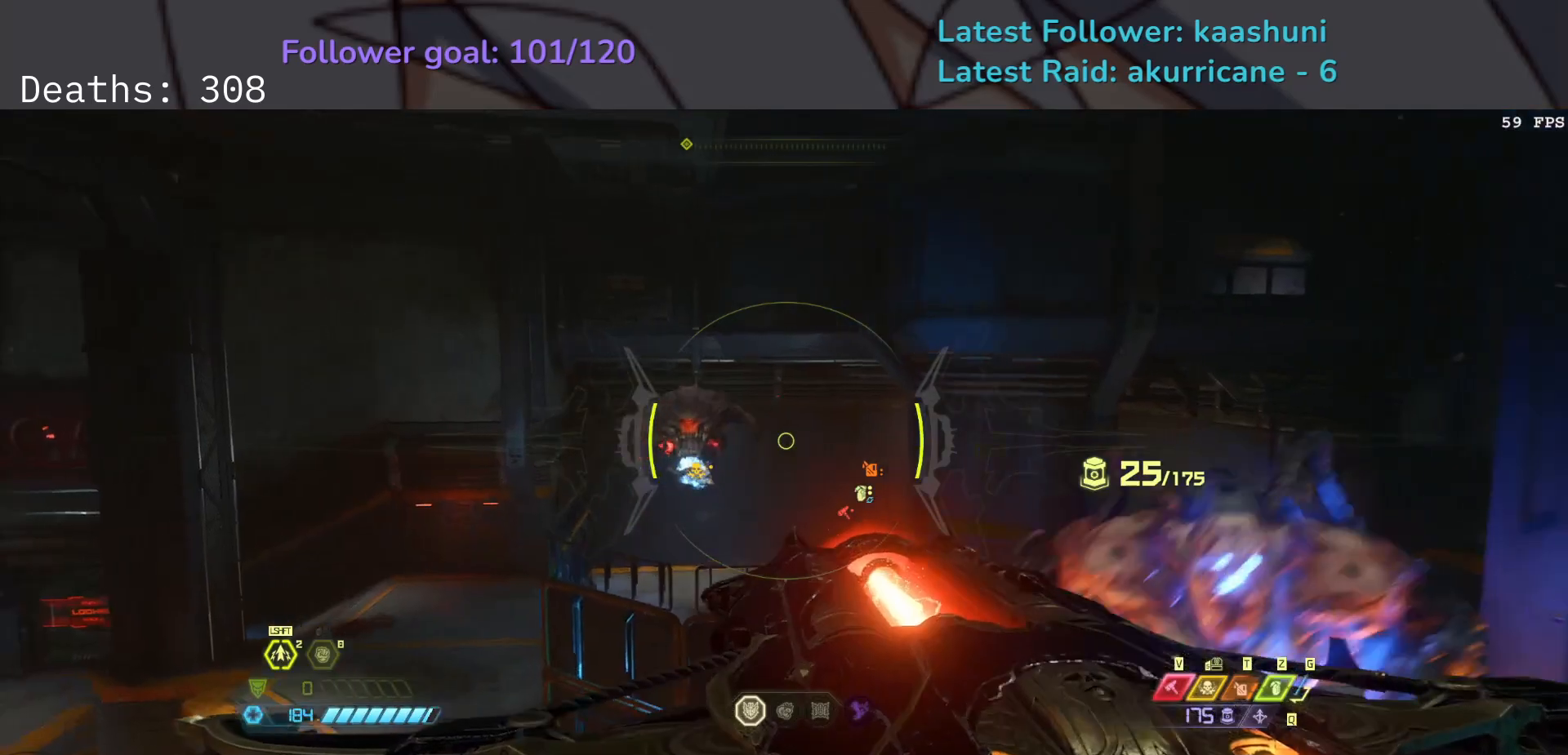
{"keys": ["s"], "mouse": ["right"], "events": [[167, "mouse_left", "down"], [333, "mouse_left", "up"]]}
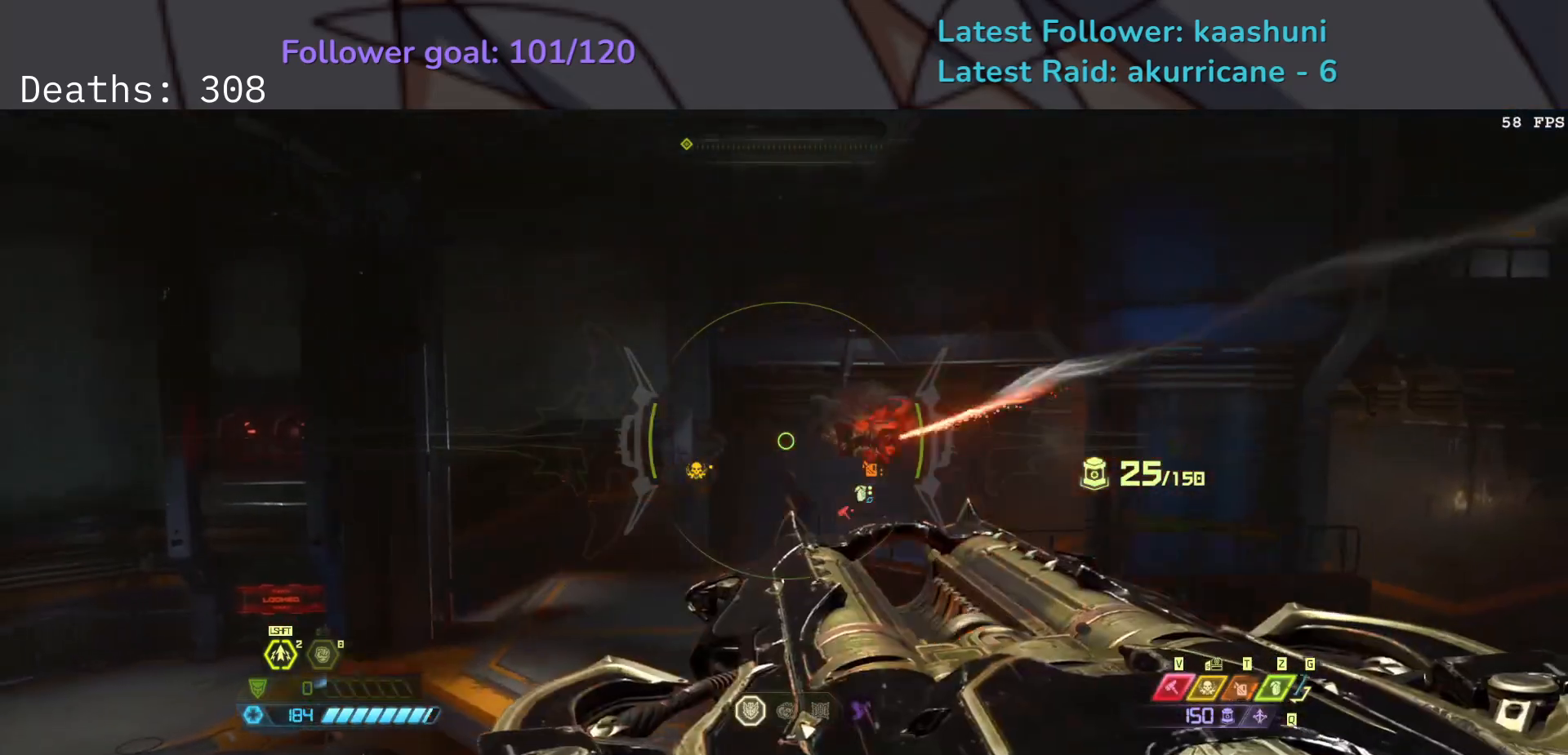
{"keys": ["d", "s"], "mouse": ["right"], "events": [[250, "d", "down"], [300, "space", "down"], [417, "space", "up"]]}
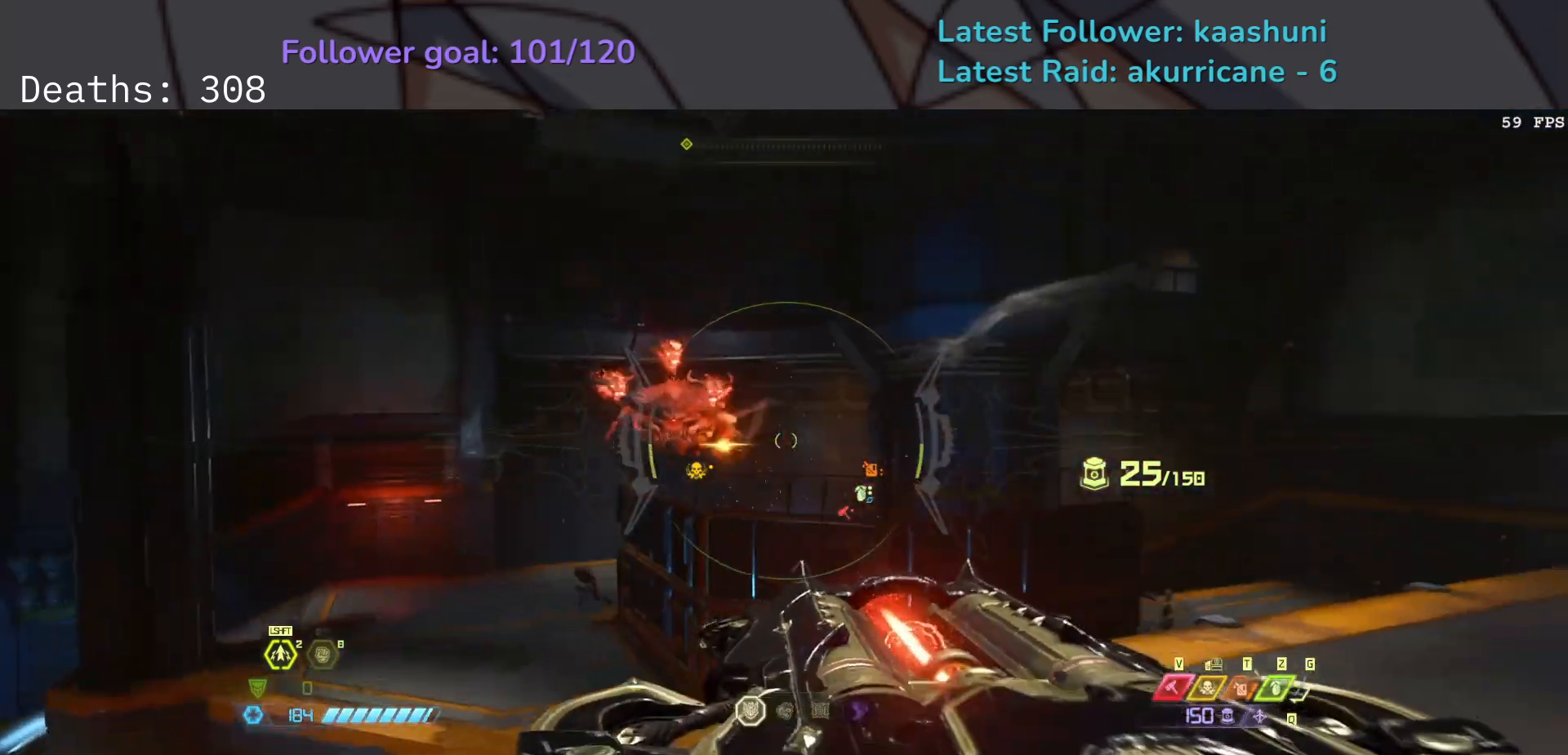
{"keys": ["s"], "mouse": ["right"], "events": [[50, "space", "down"], [183, "space", "up"], [350, "d", "up"]]}
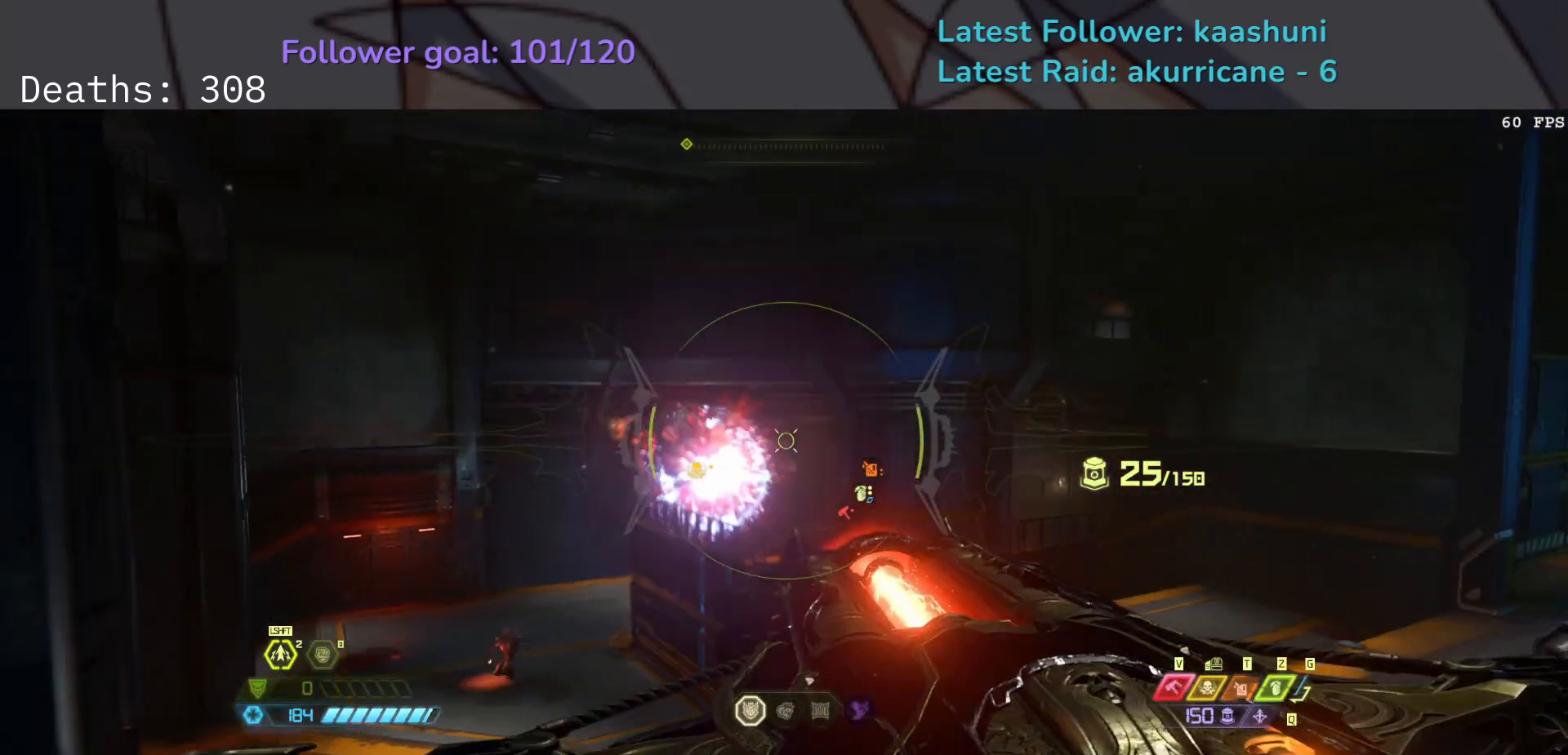
{"keys": ["s"], "mouse": [], "events": [[217, "mouse_left", "down"], [333, "mouse_left", "up"], [367, "mouse_right", "up"]]}
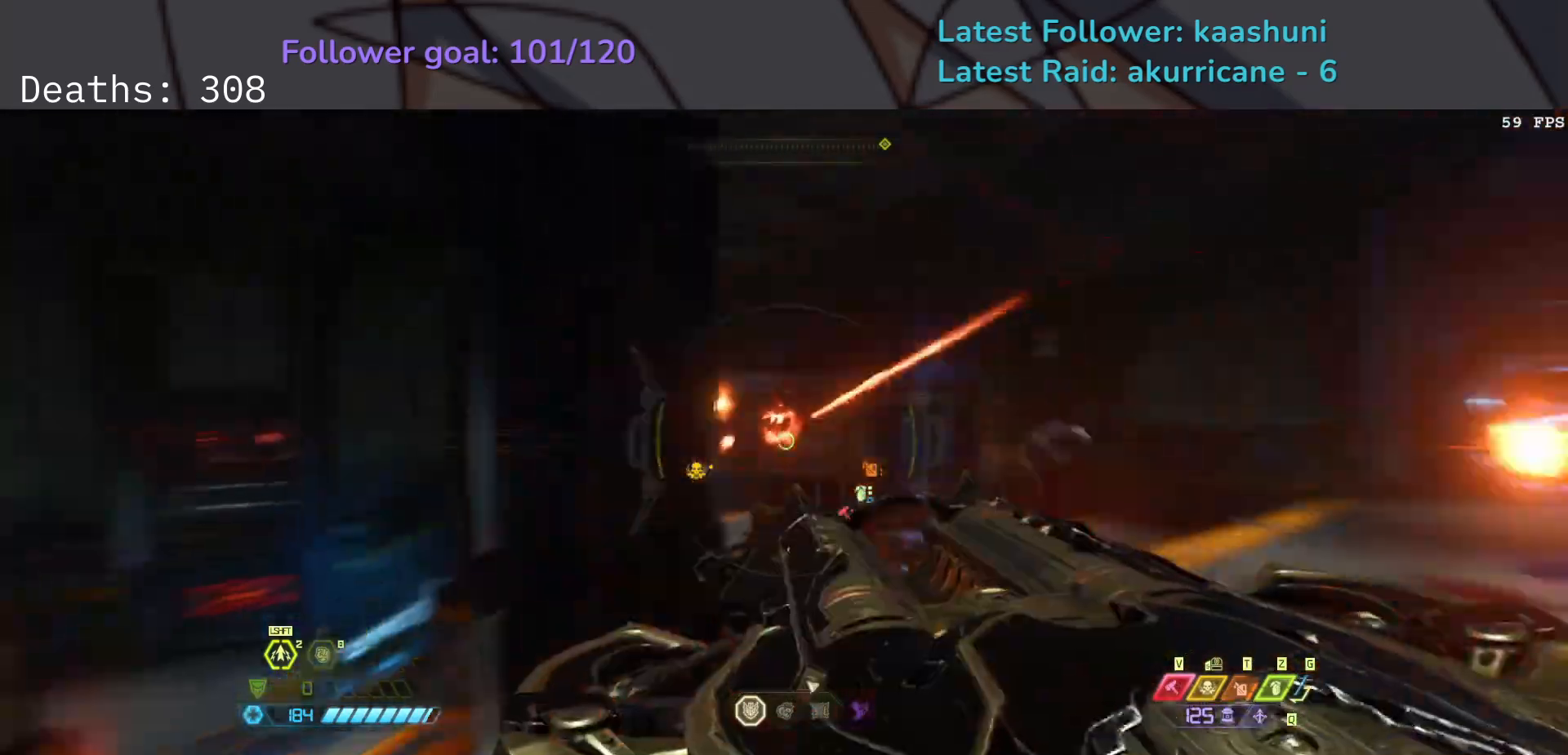
{"keys": ["d", "s"], "mouse": [], "events": [[17, "5", "down"], [150, "5", "up"], [250, "d", "down"]]}
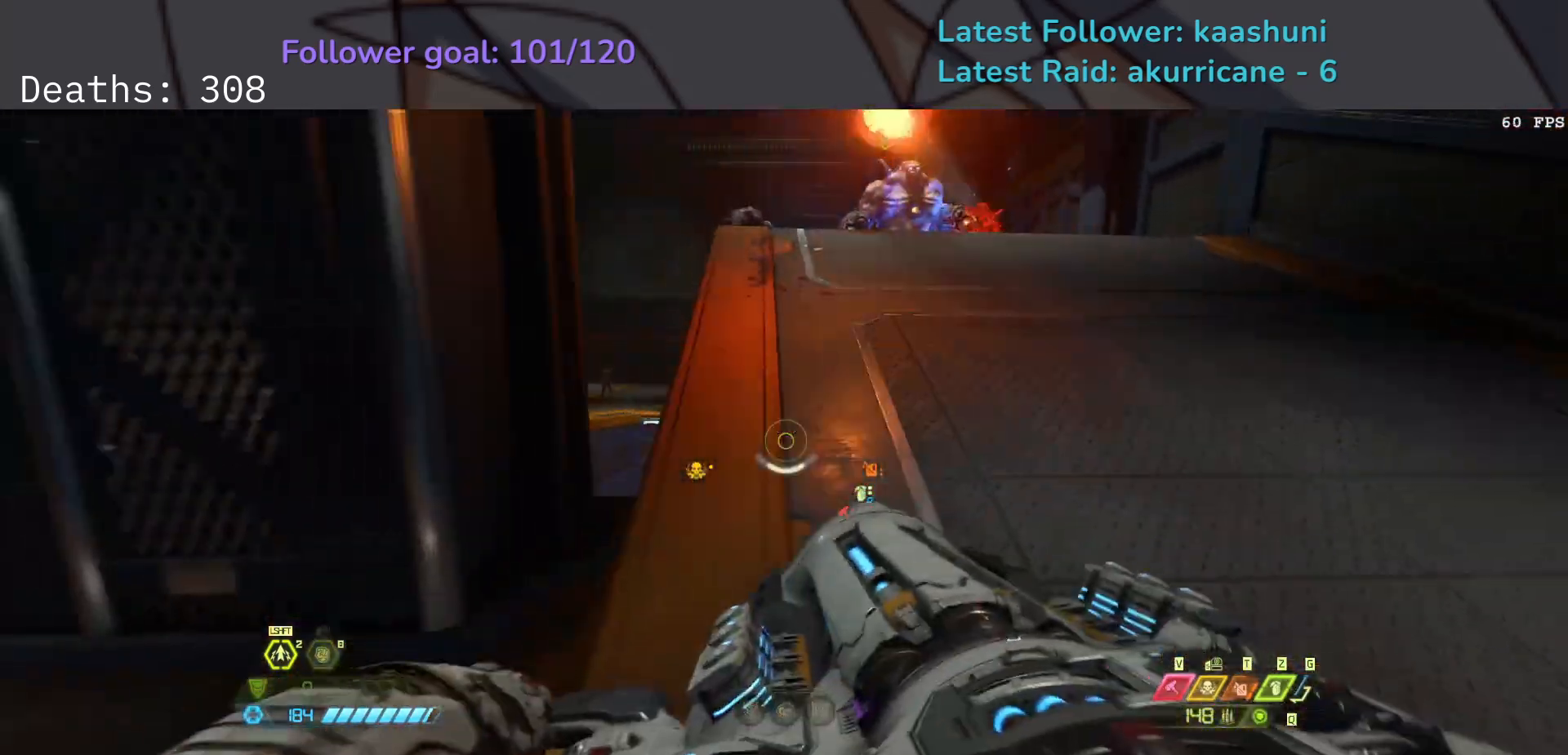
{"keys": ["s"], "mouse": [], "events": [[50, "s", "up"], [67, "space", "down"], [200, "space", "up"], [333, "s", "down"], [333, "space", "down"], [417, "space", "up"], [467, "d", "up"]]}
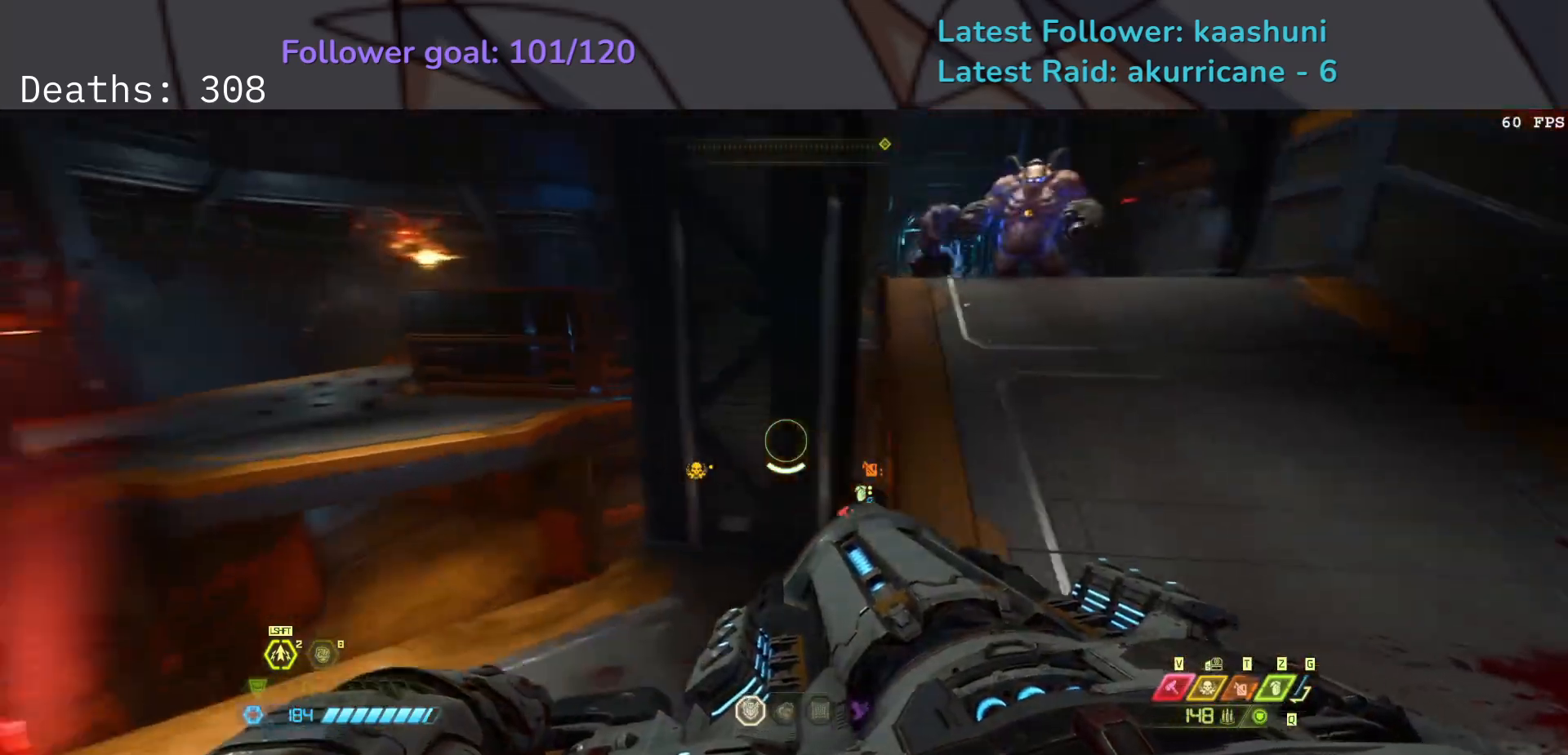
{"keys": ["e"], "mouse": [], "events": [[83, "e", "down"], [233, "s", "up"], [317, "w", "down"], [433, "w", "up"]]}
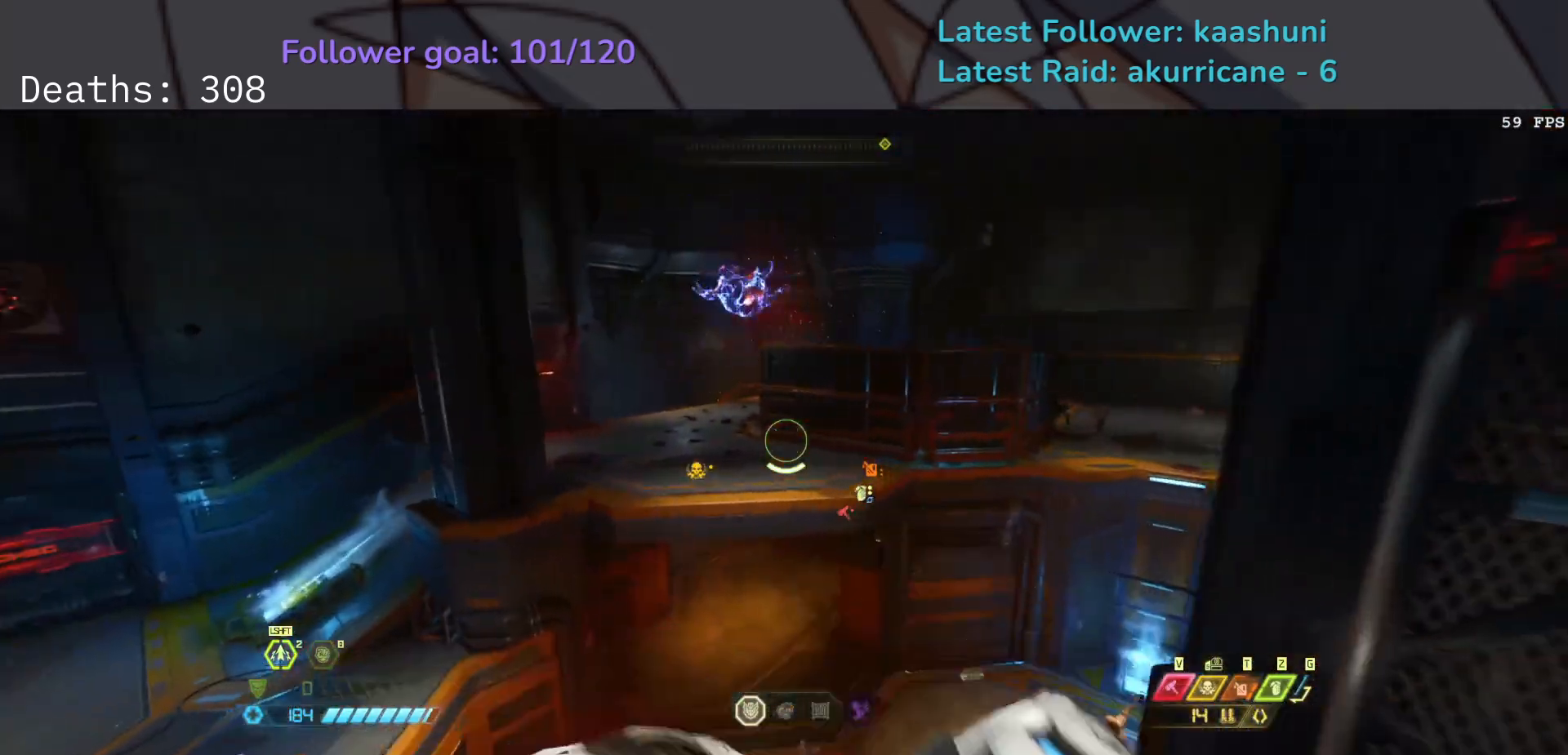
{"keys": ["e", "shift"], "mouse": [], "events": [[150, "shift", "down"], [300, "shift", "up"], [433, "shift", "down"]]}
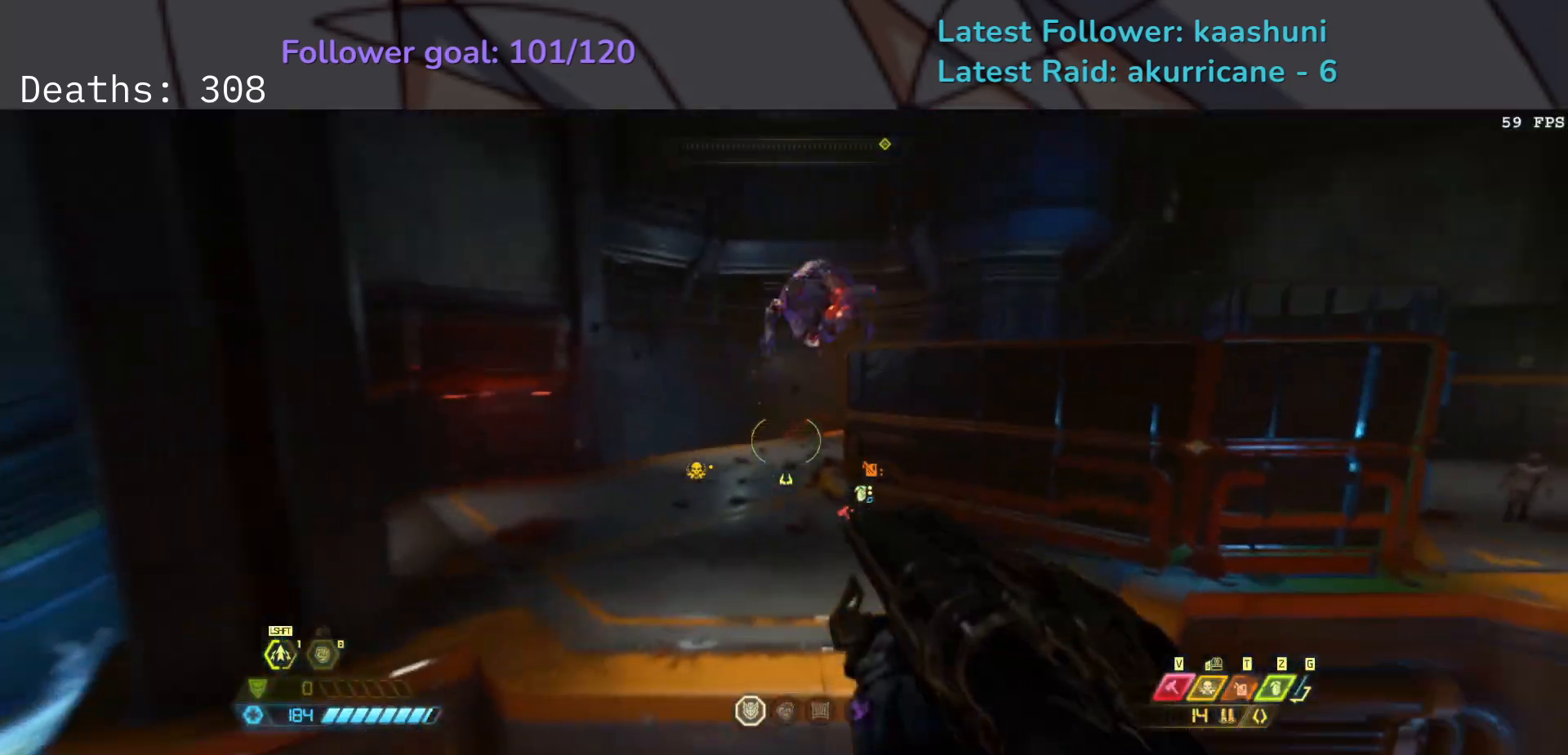
{"keys": ["e", "s"], "mouse": [], "events": [[50, "shift", "up"], [217, "s", "down"], [333, "mouse_right", "down"], [467, "mouse_right", "up"]]}
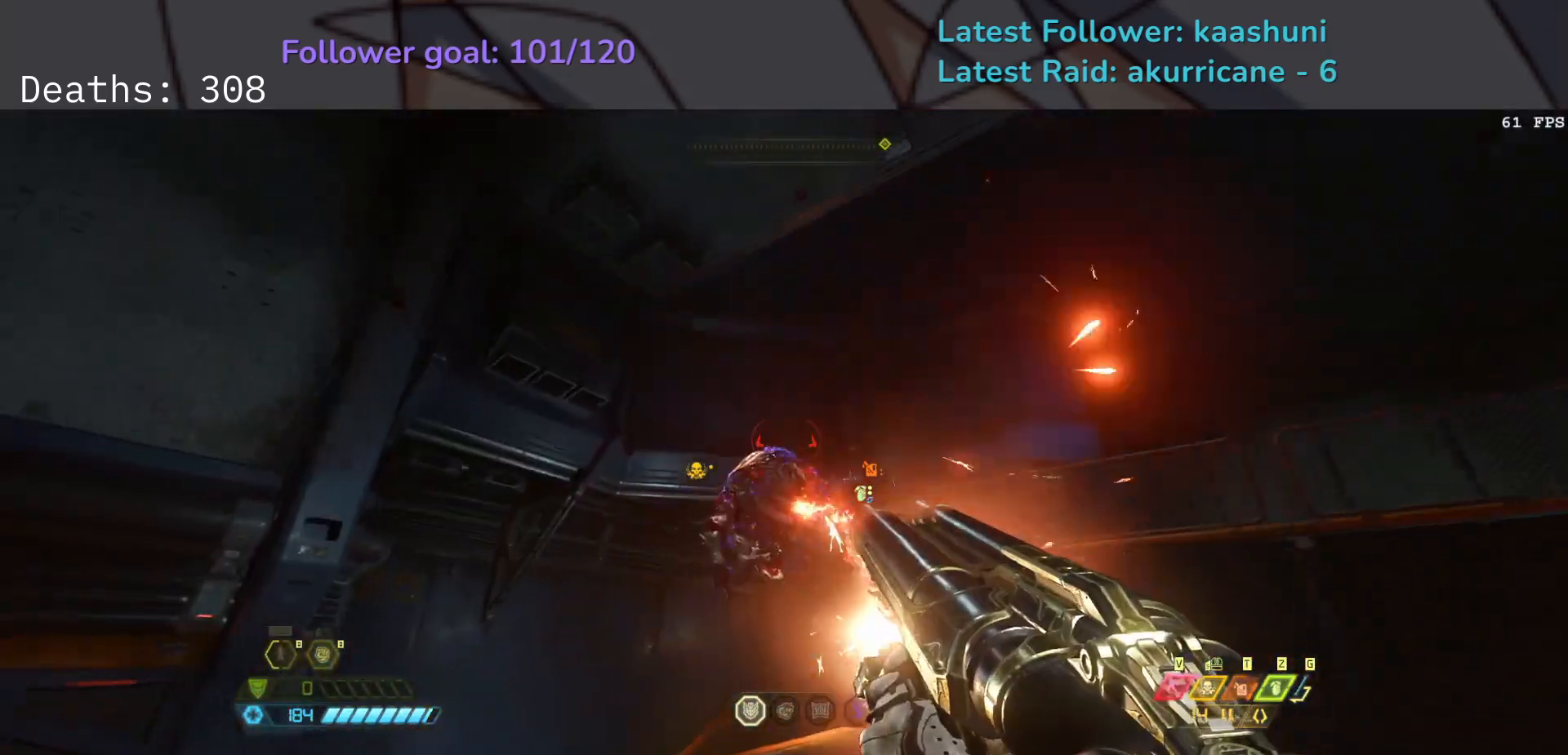
{"keys": ["e", "s"], "mouse": ["mb4"], "events": [[367, "mouse_mb4", "down"]]}
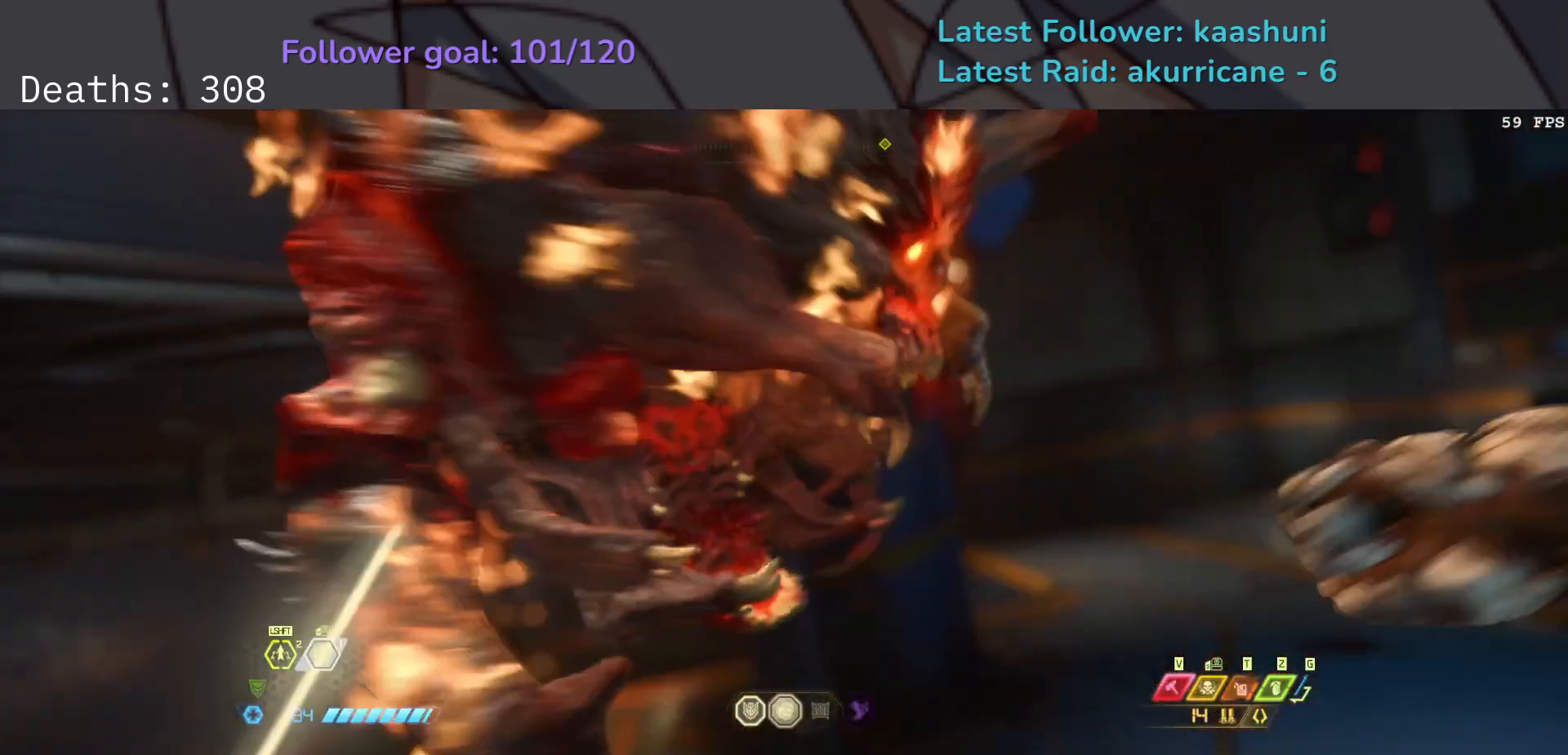
{"keys": ["e"], "mouse": [], "events": [[33, "mouse_mb4", "up"], [367, "s", "up"]]}
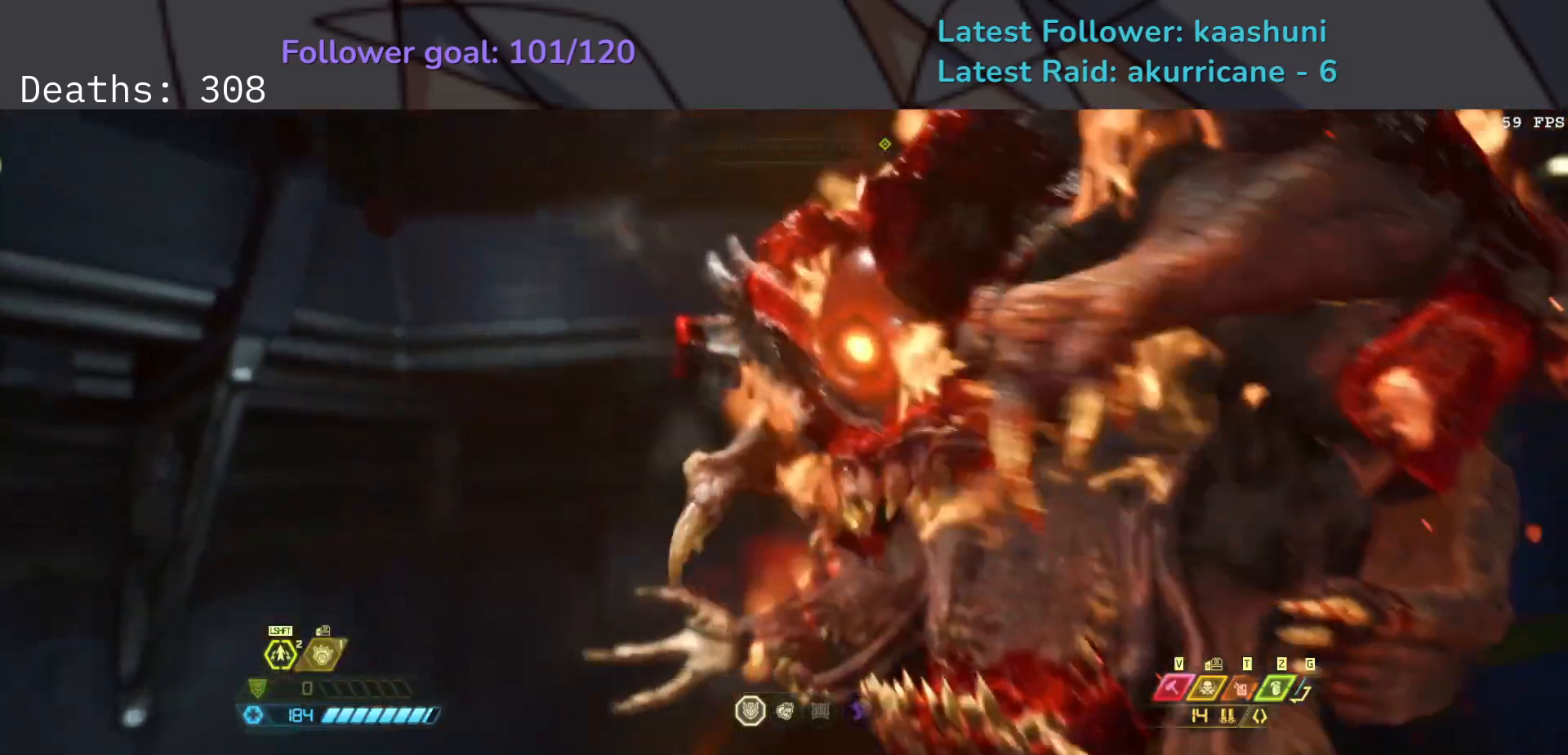
{"keys": ["e"], "mouse": [], "events": []}
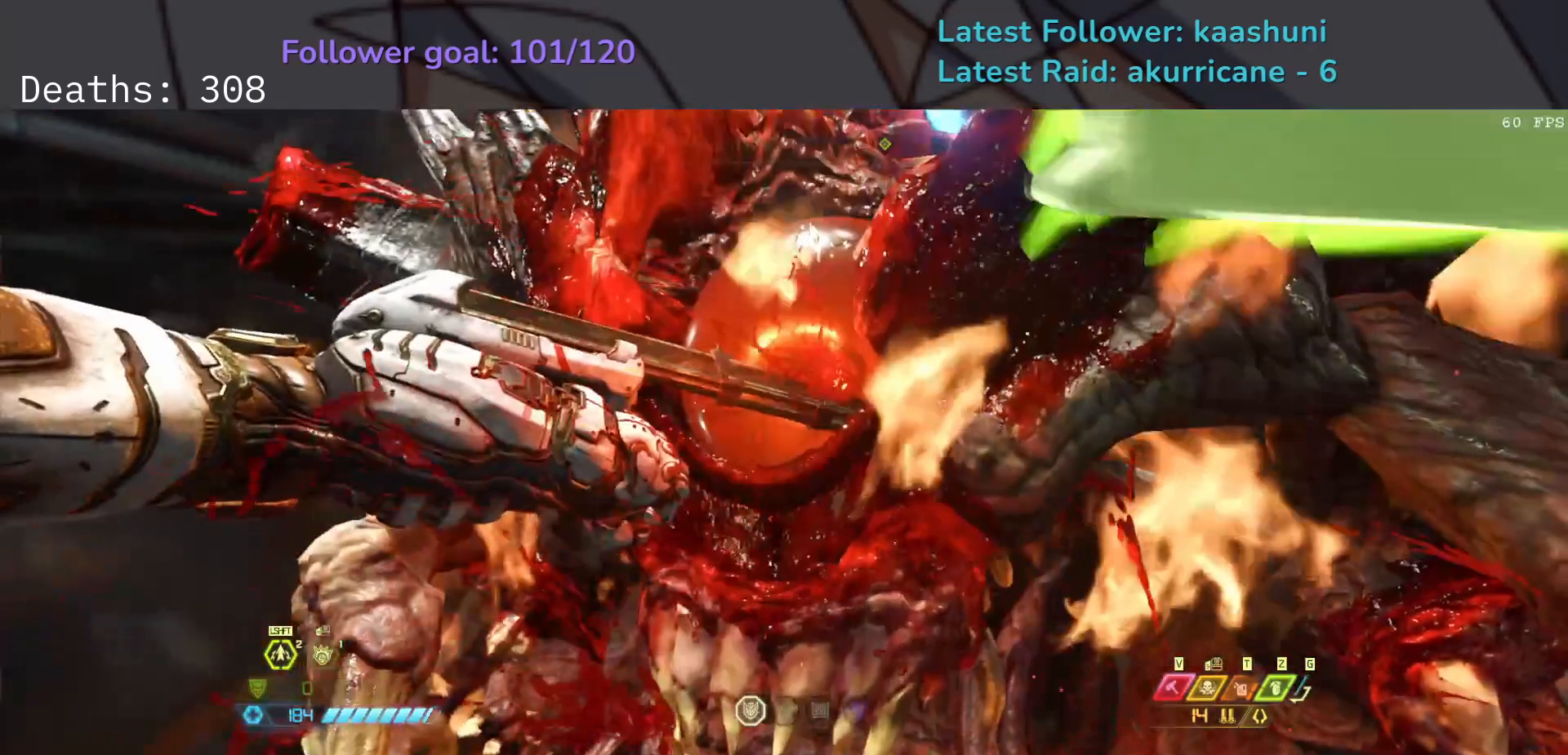
{"keys": ["e"], "mouse": [], "events": []}
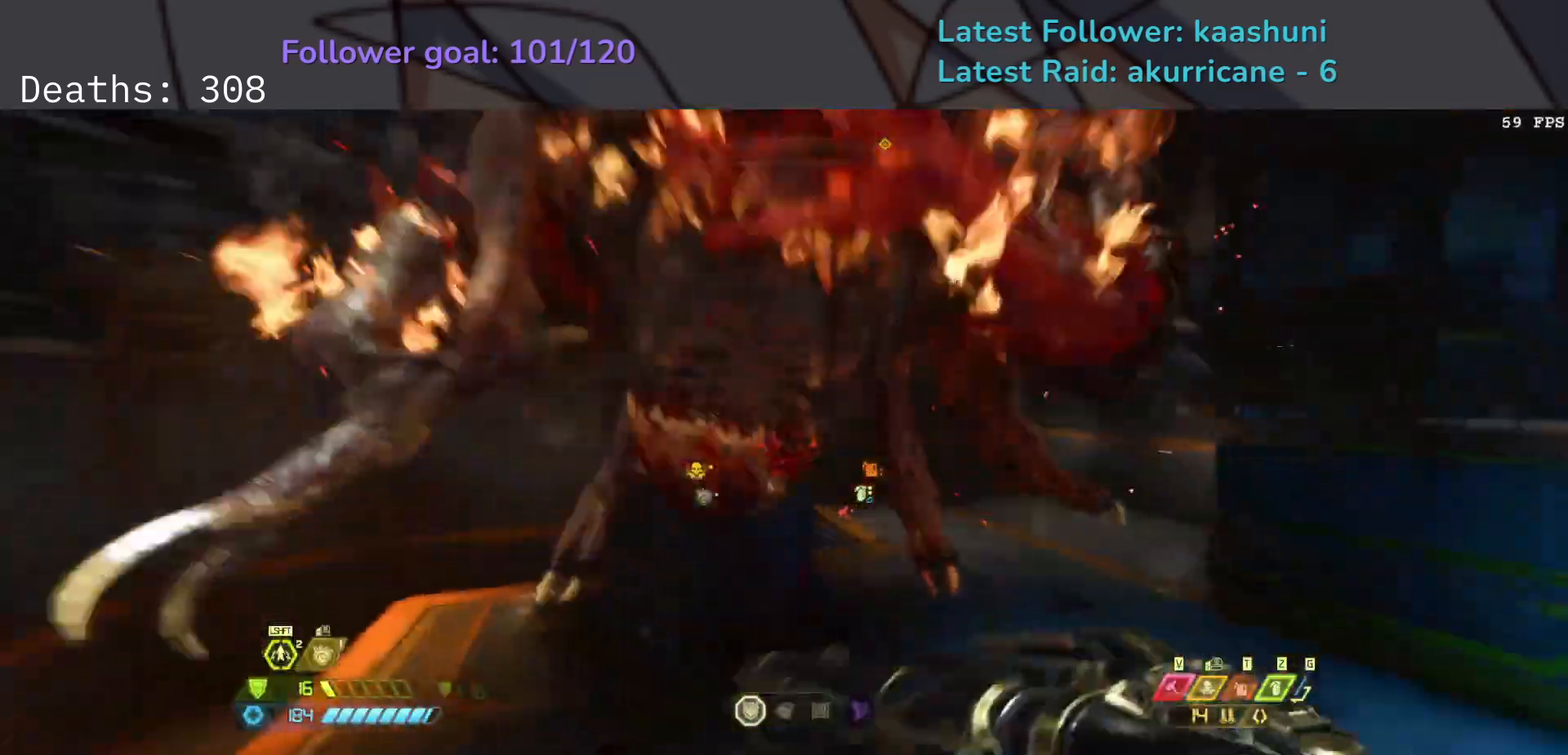
{"keys": ["d", "s"], "mouse": [], "events": [[100, "4", "down"], [183, "s", "down"], [250, "4", "up"], [250, "e", "up"], [400, "d", "down"]]}
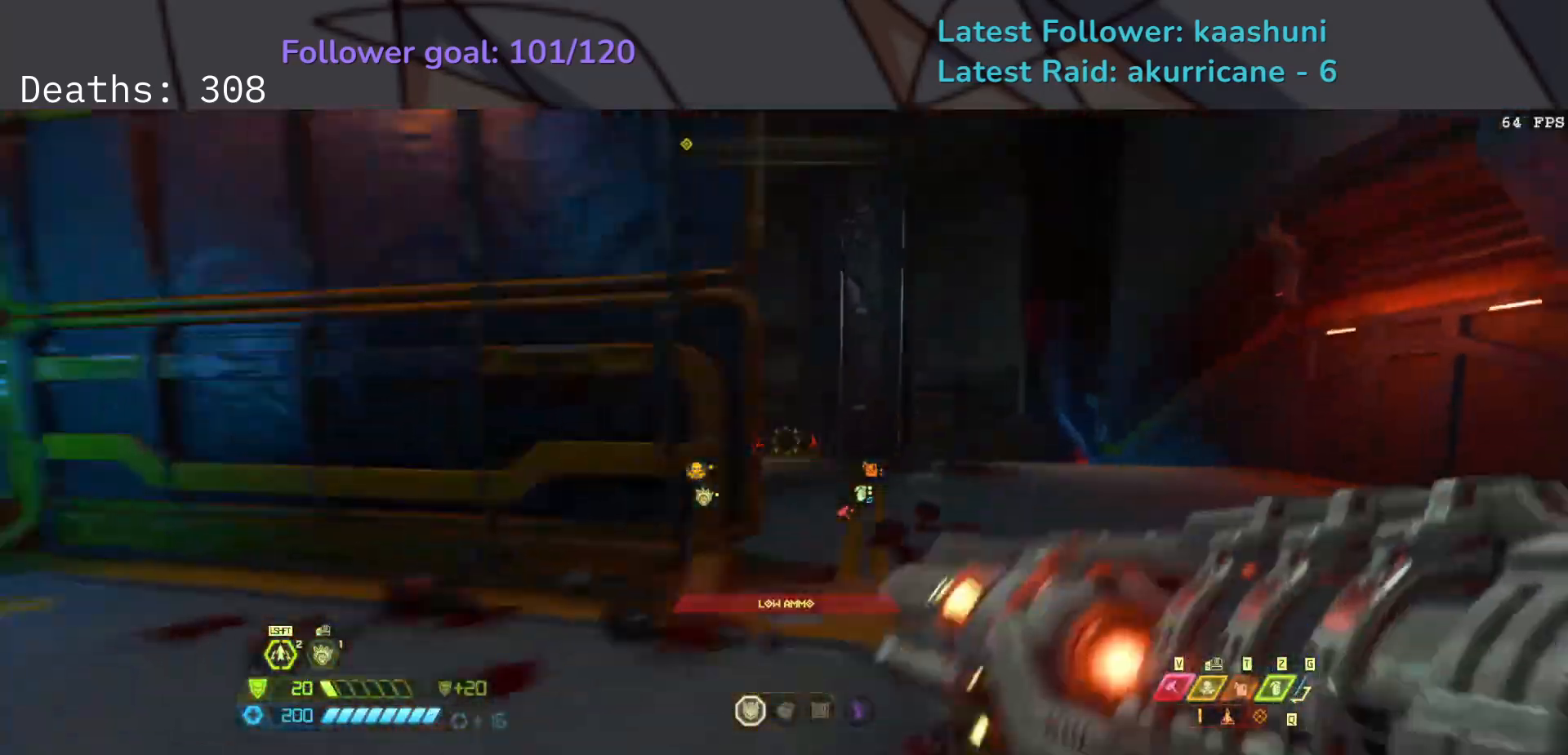
{"keys": ["d", "f"], "mouse": [], "events": [[83, "s", "up"], [100, "f", "down"], [333, "space", "down"], [467, "space", "up"]]}
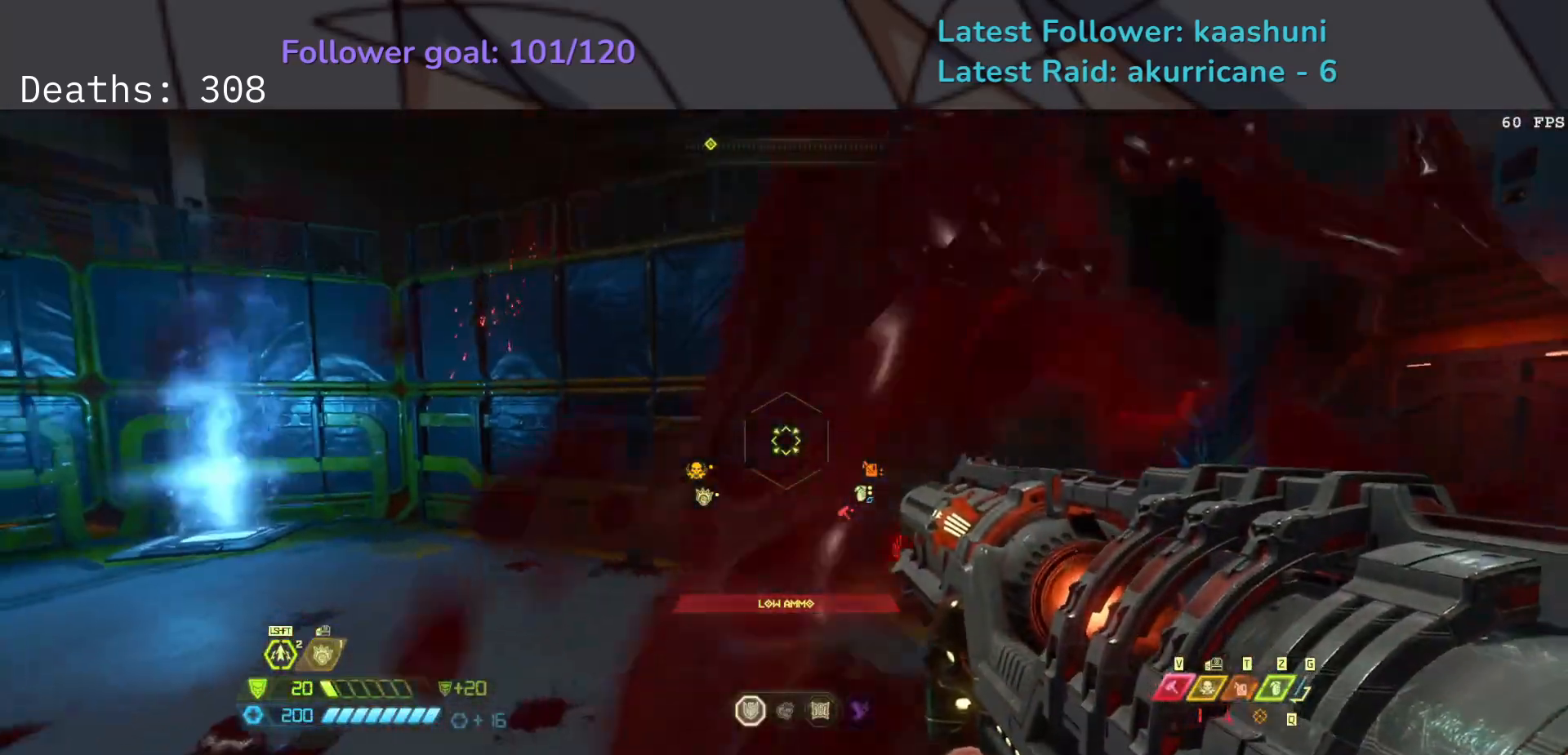
{"keys": ["d", "f"], "mouse": [], "events": [[83, "space", "down"], [233, "space", "up"], [283, "d", "up"], [417, "d", "down"]]}
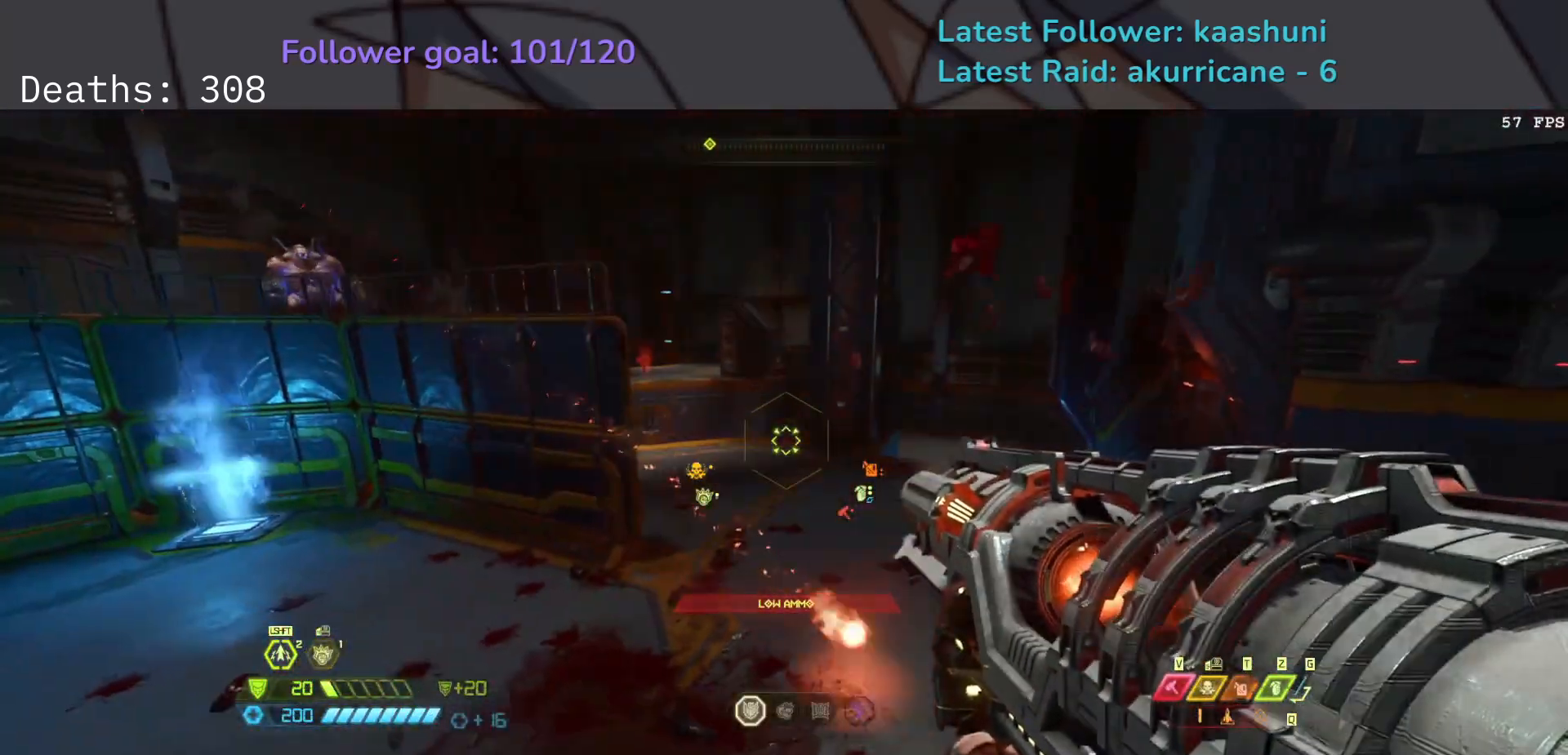
{"keys": ["d", "s"], "mouse": [], "events": [[133, "f", "up"], [217, "s", "down"]]}
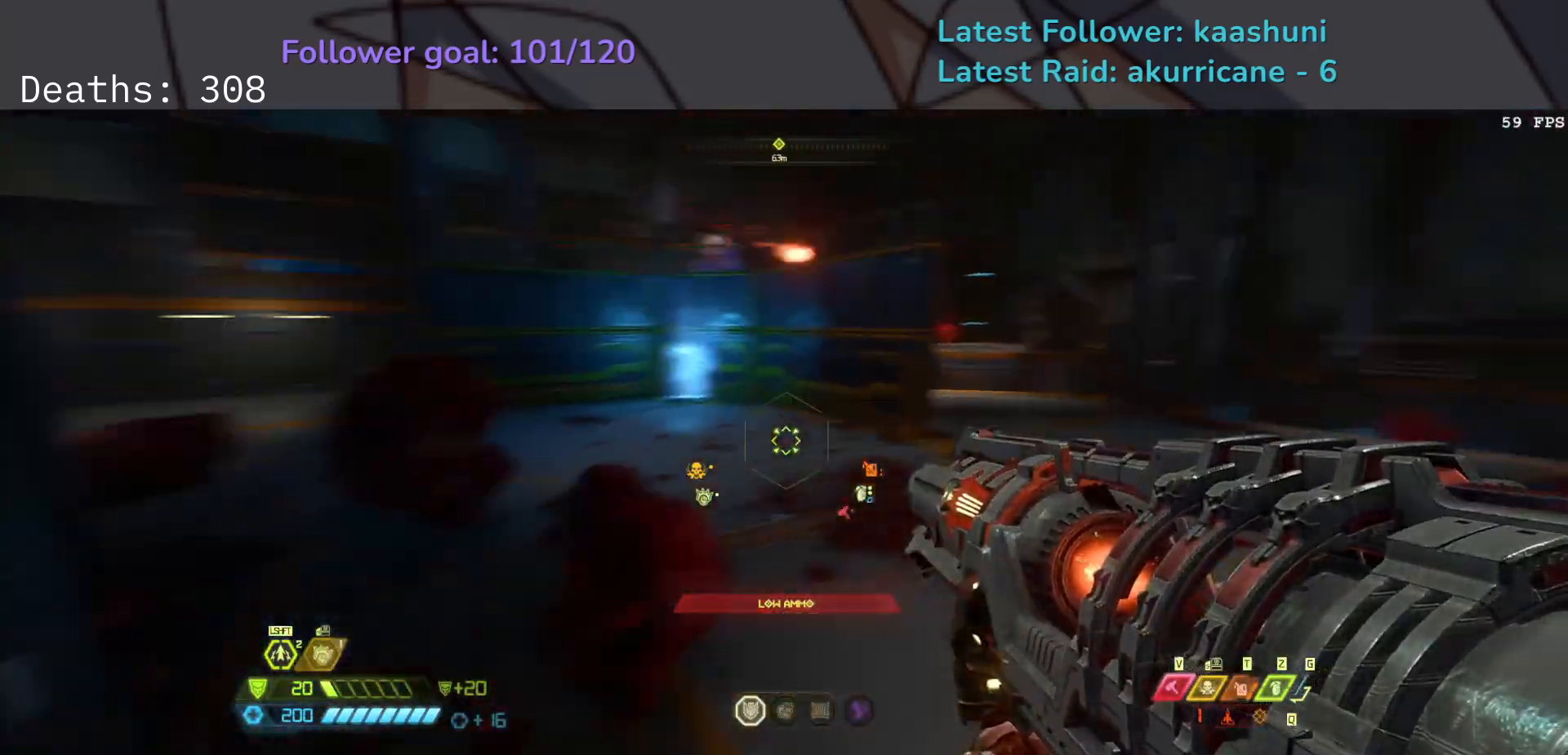
{"keys": ["d", "s", "space"], "mouse": [], "events": [[200, "space", "down"], [333, "space", "up"], [450, "space", "down"]]}
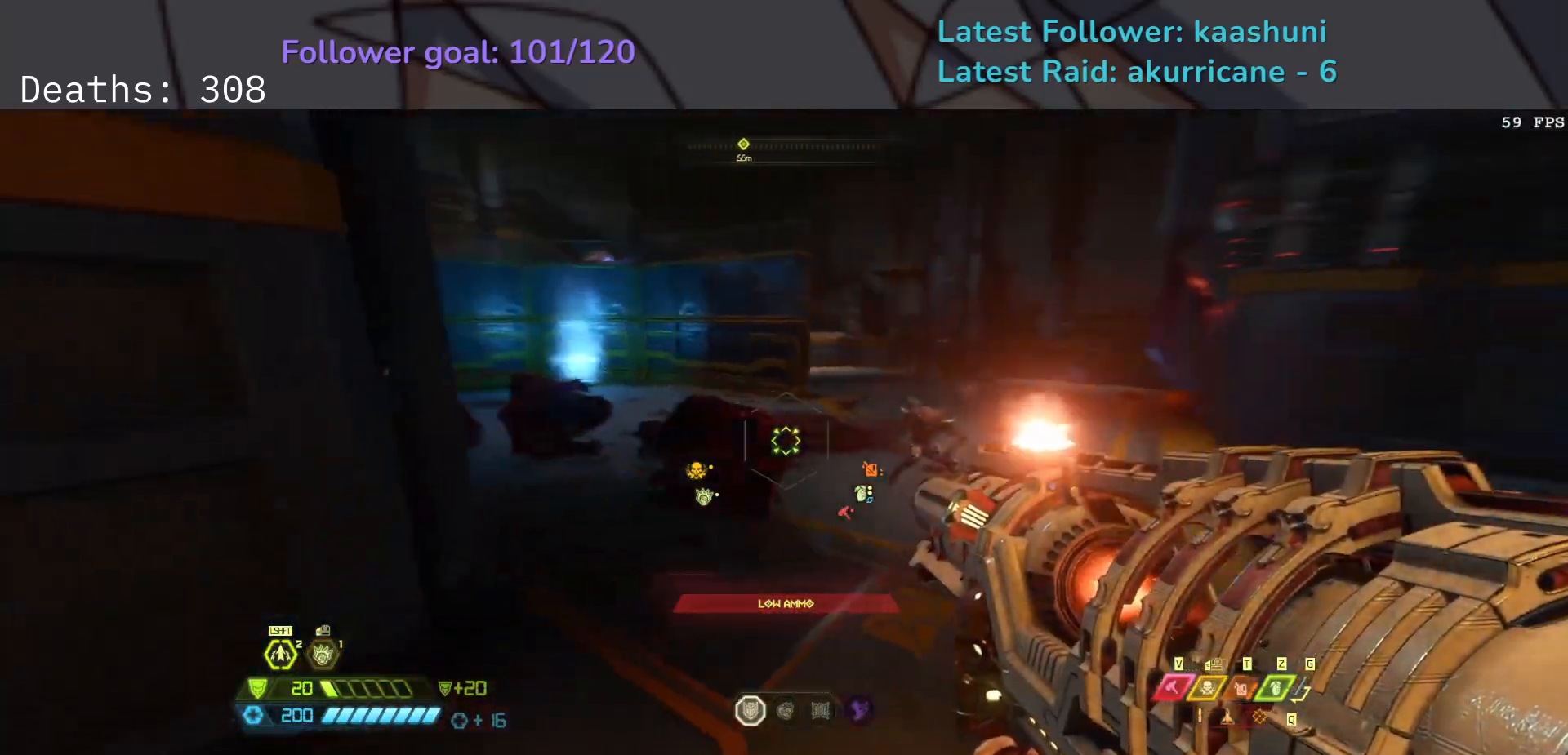
{"keys": ["e", "t"], "mouse": [], "events": [[17, "f", "down"], [17, "s", "up"], [83, "d", "up"], [83, "space", "up"], [167, "e", "down"], [217, "f", "up"], [333, "r", "down"], [333, "t", "down"], [350, "r", "up"]]}
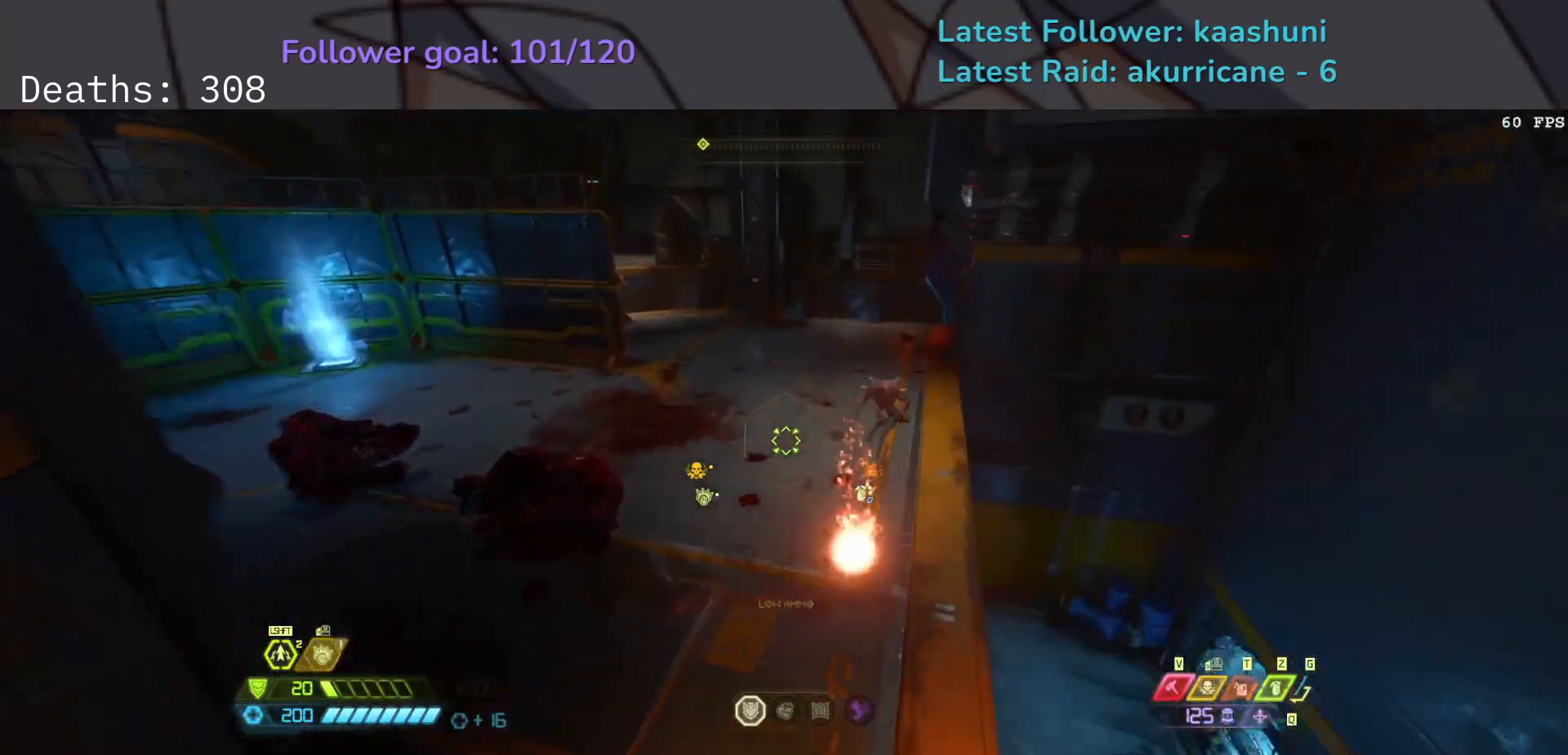
{"keys": ["e"], "mouse": [], "events": [[17, "t", "up"]]}
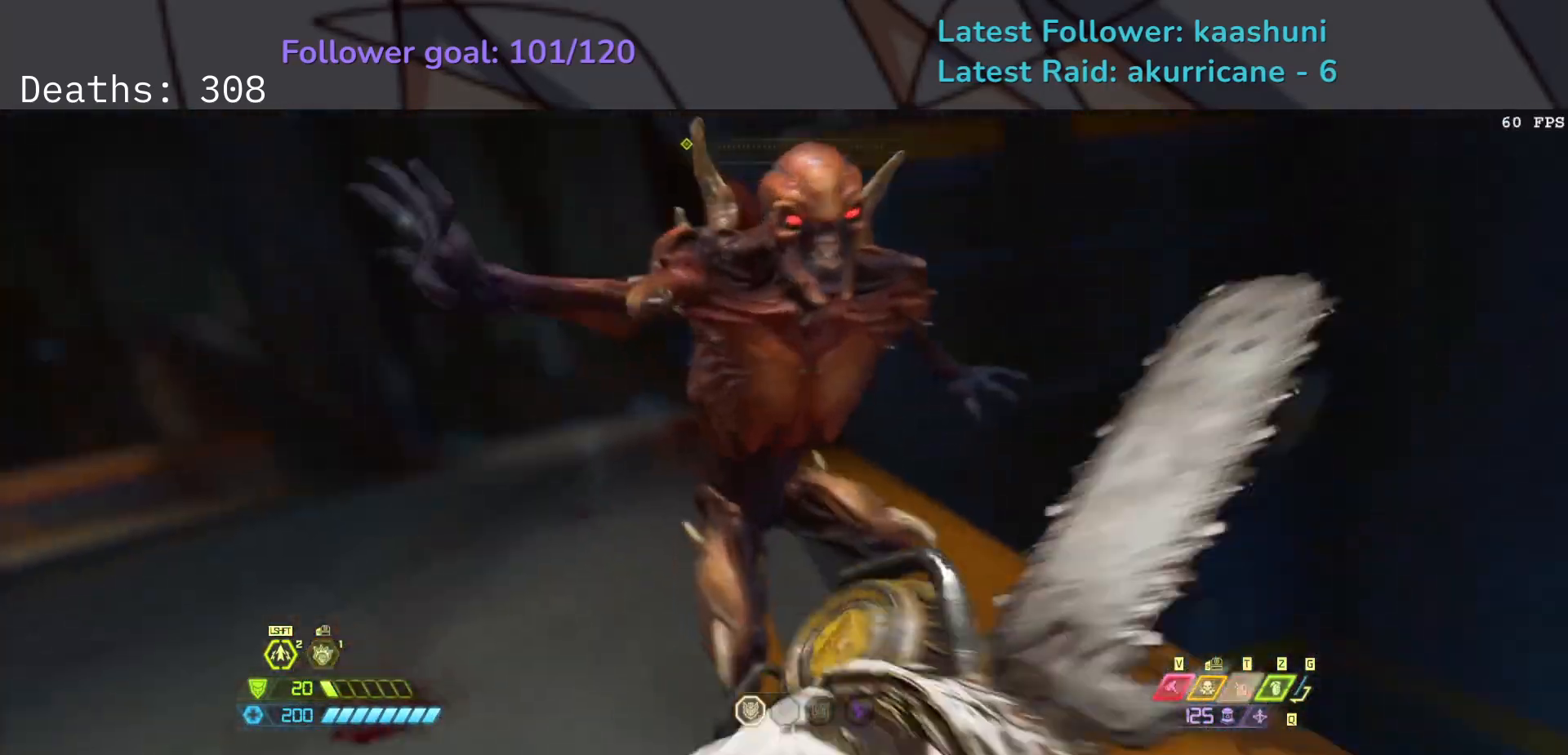
{"keys": ["e"], "mouse": [], "events": [[150, "t", "down"], [267, "t", "up"]]}
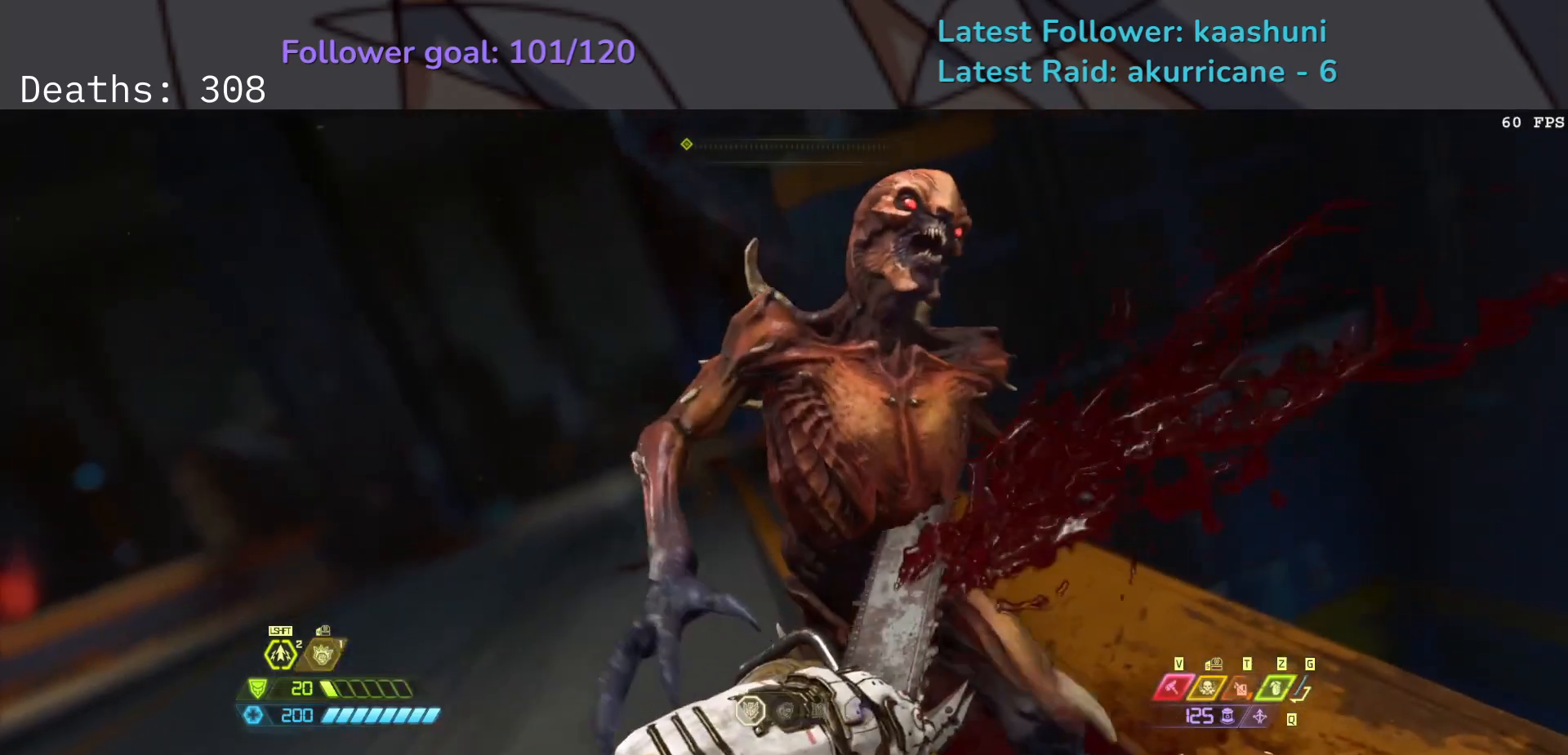
{"keys": ["f"], "mouse": [], "events": [[117, "e", "up"], [150, "f", "down"]]}
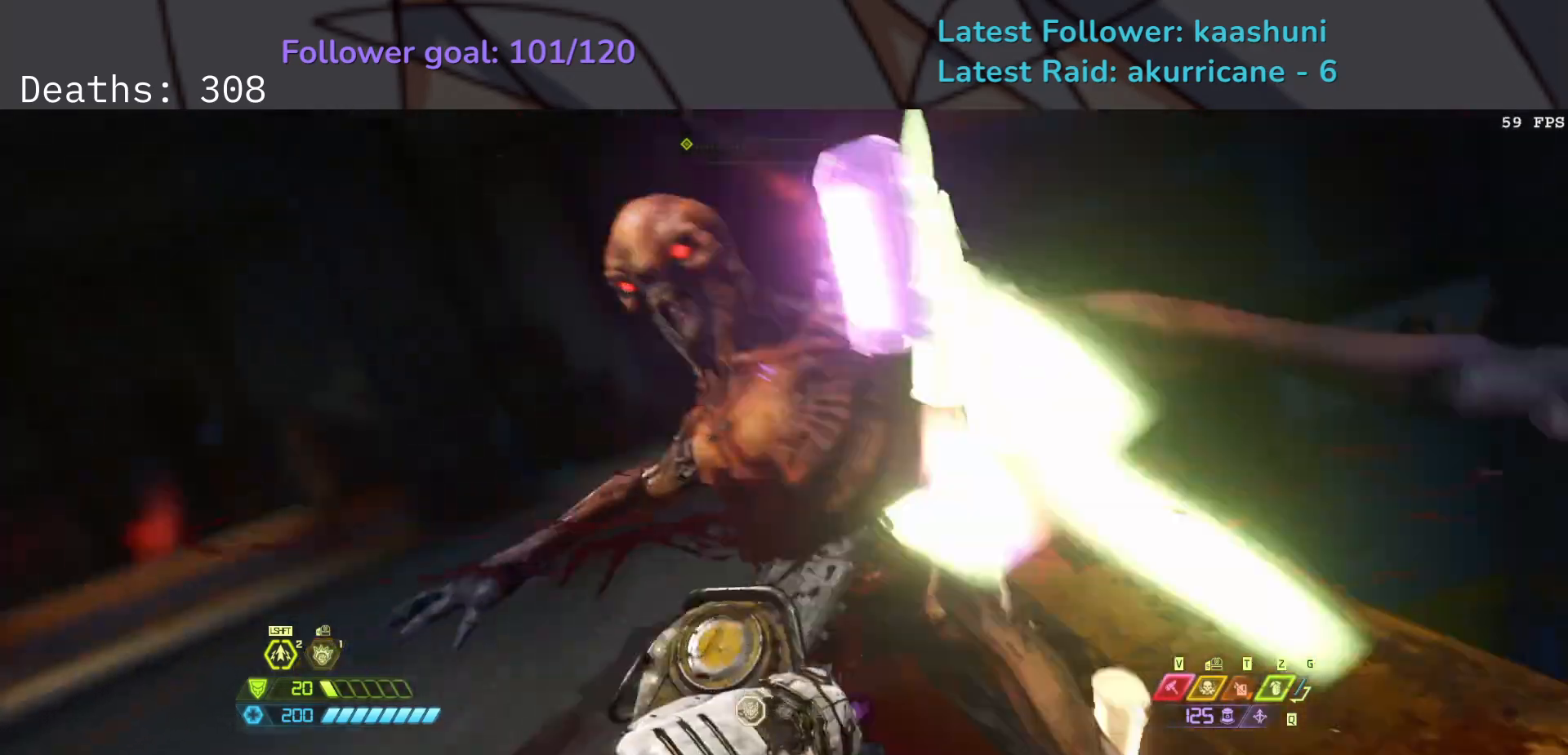
{"keys": ["f"], "mouse": [], "events": []}
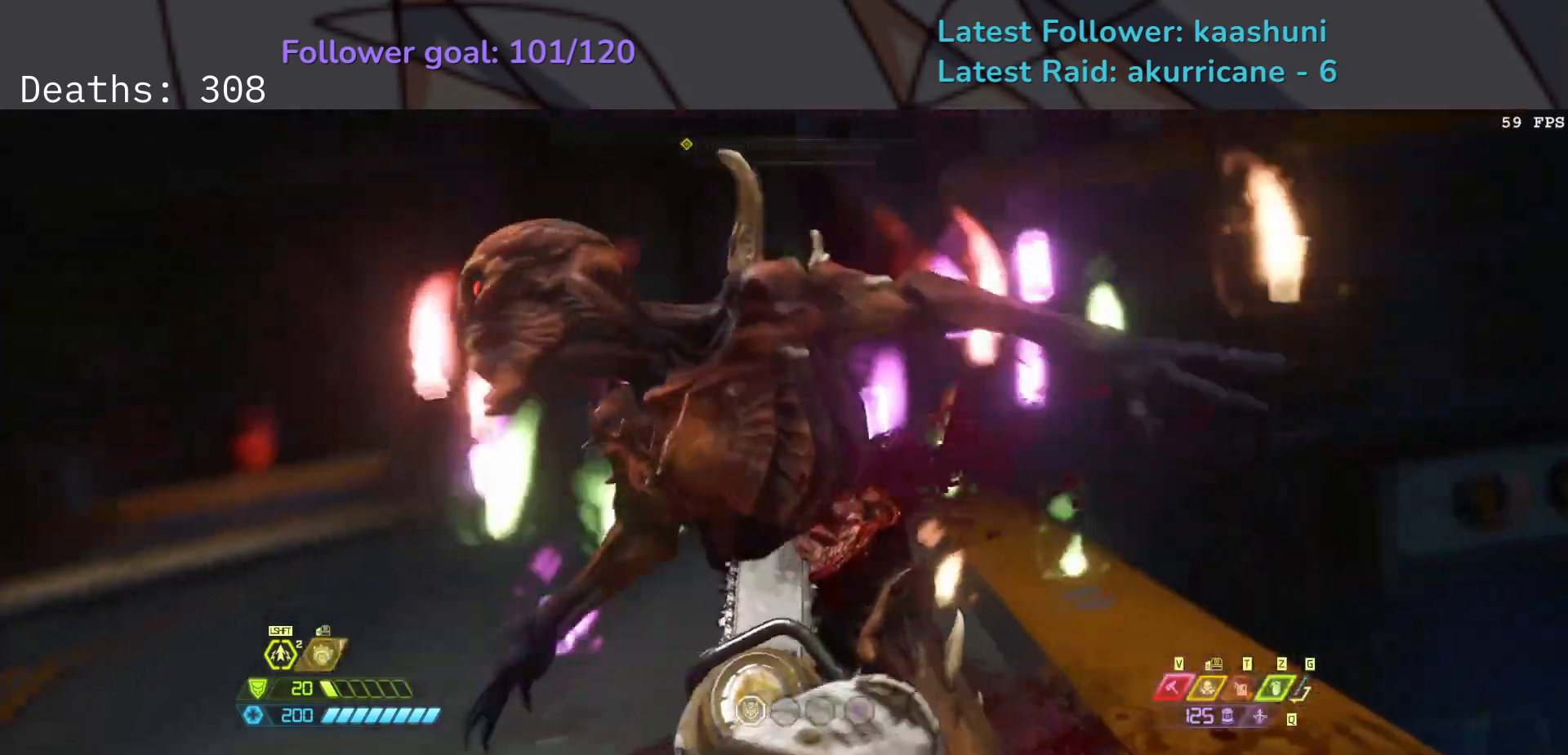
{"keys": ["d", "f"], "mouse": [], "events": [[367, "d", "down"]]}
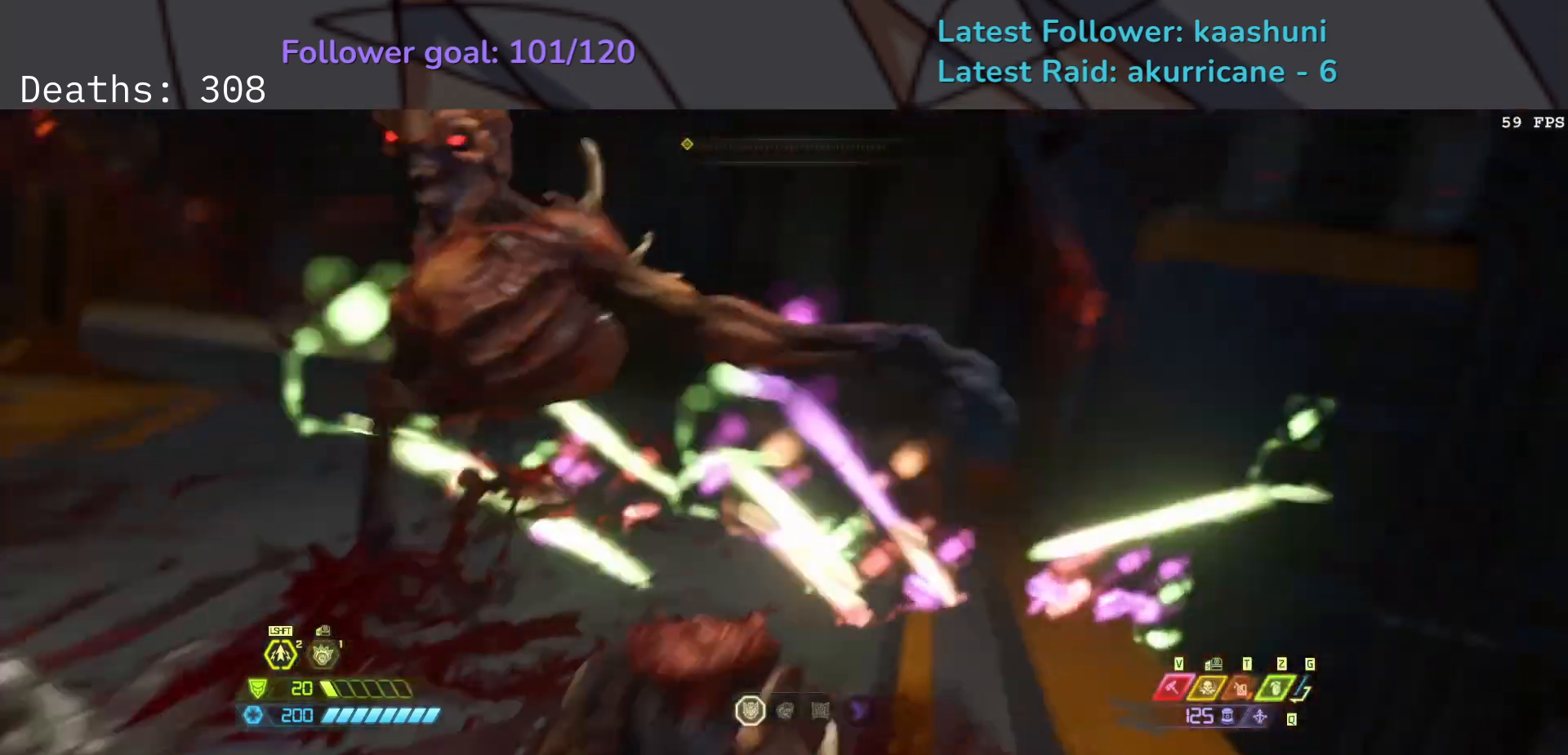
{"keys": ["d"], "mouse": [], "events": [[467, "f", "up"]]}
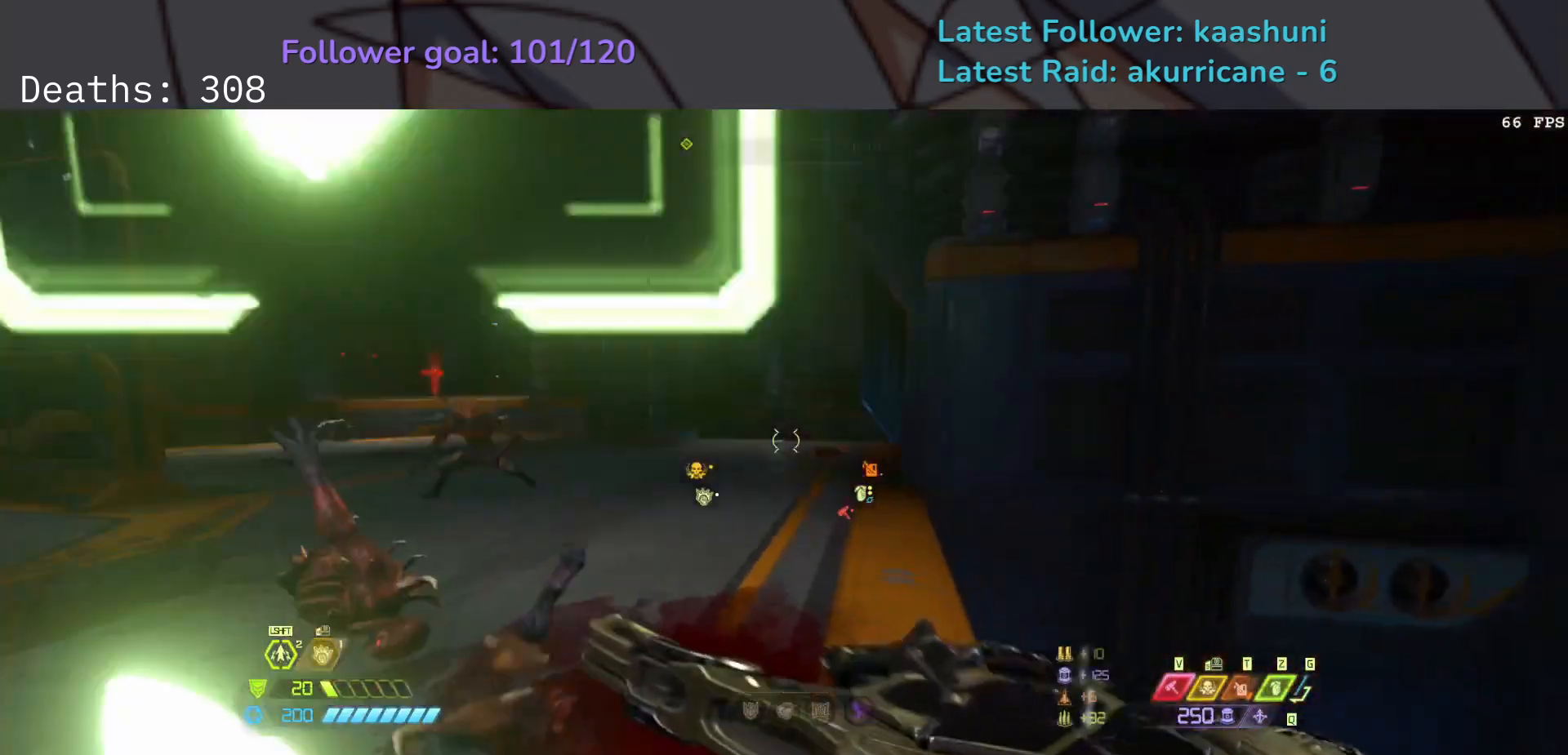
{"keys": ["d", "space"], "mouse": [], "events": [[50, "g", "down"], [183, "g", "up"], [217, "space", "down"], [350, "space", "up"], [417, "space", "down"]]}